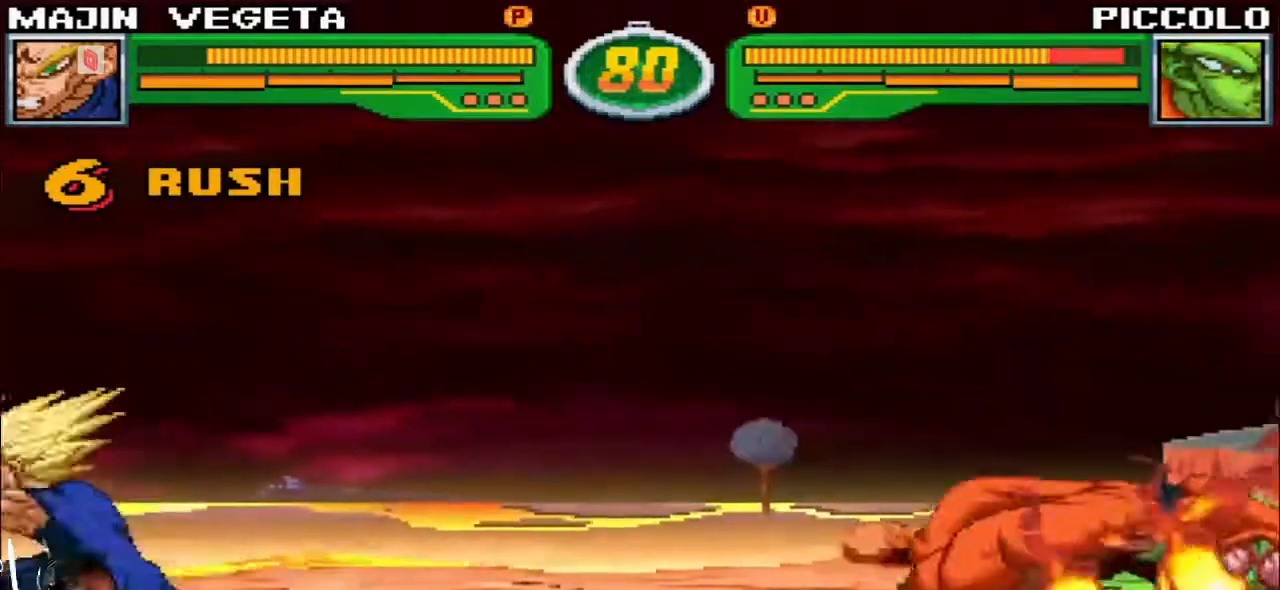
Gameplay with a controller (arcade stick); each line is a JSON object with the inputs held at the frame after it (dt_ms = milliseconds from this image to that frame). "events" lists button and stick changes between this image and that frame as [ms after this image, input, new state], when the widget could be followed in between. Not read: L3 R3.
{"dt_ms": 500, "buttons": [], "left_stick": "down", "events": [[450, "left_stick", "down"]]}
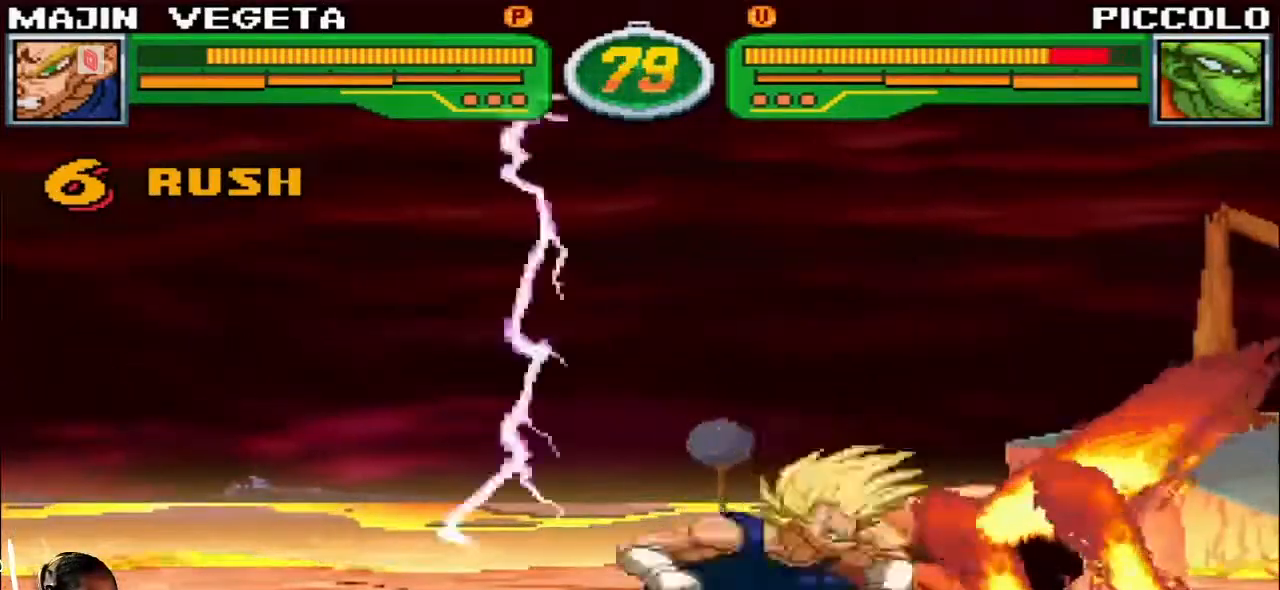
{"dt_ms": 500, "buttons": [], "left_stick": "center", "events": [[50, "left_stick", "up-left"], [150, "R1", "down"], [150, "TRIANGLE", "down"], [217, "TRIANGLE", "up"], [233, "R1", "up"], [233, "left_stick", "right"], [267, "CIRCLE", "down"], [300, "CIRCLE", "up"], [450, "left_stick", "center"]]}
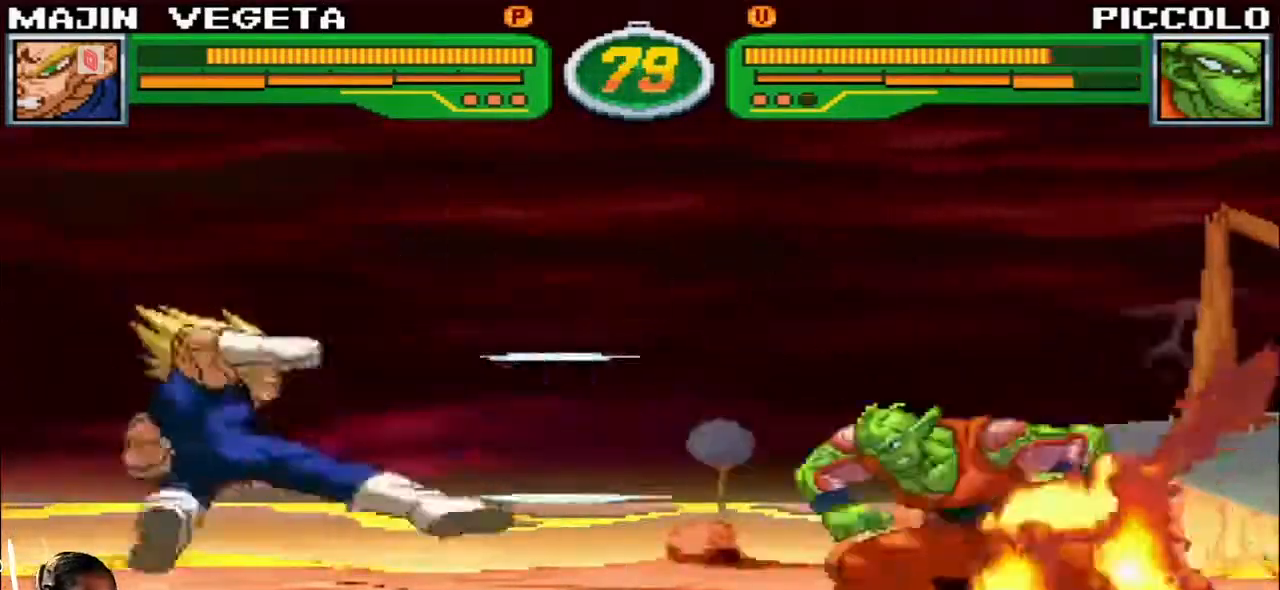
{"dt_ms": 500, "buttons": ["R1"], "left_stick": "left", "events": [[50, "left_stick", "down"], [133, "left_stick", "left"], [183, "R1", "down"], [183, "left_stick", "center"], [250, "R1", "up"], [317, "left_stick", "left"], [333, "R1", "down"], [350, "TRIANGLE", "down"], [383, "R1", "up"], [400, "TRIANGLE", "up"], [467, "R1", "down"], [467, "TRIANGLE", "down"], [483, "TRIANGLE", "up"]]}
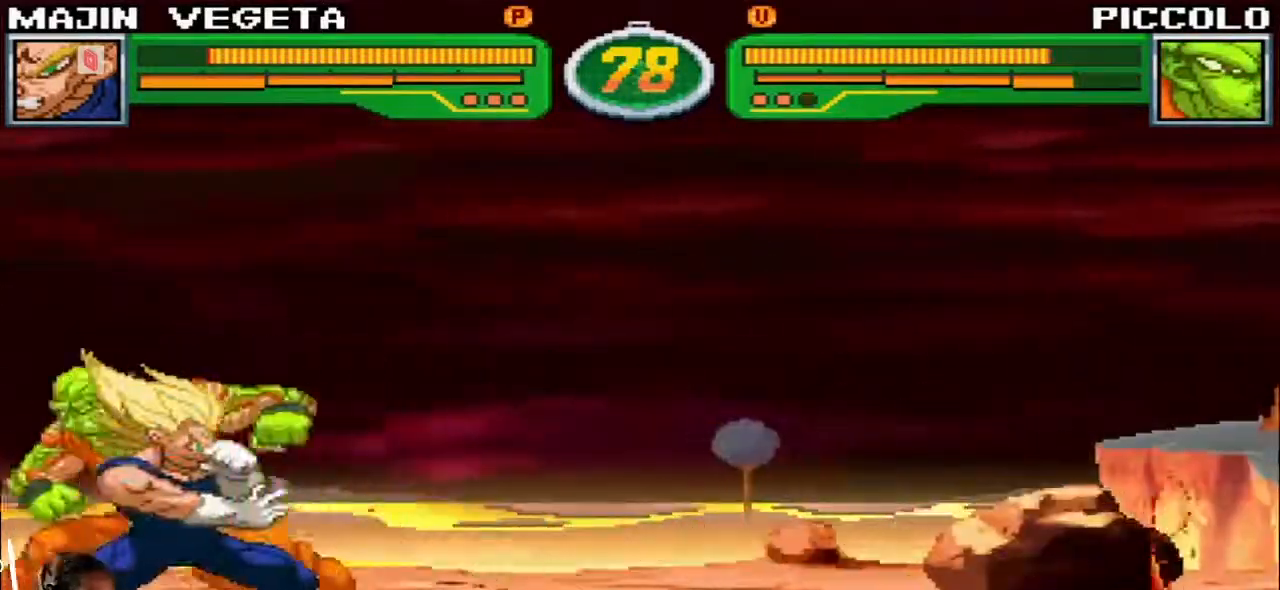
{"dt_ms": 500, "buttons": [], "left_stick": "right", "events": [[17, "R1", "up"], [133, "left_stick", "center"], [183, "left_stick", "right"]]}
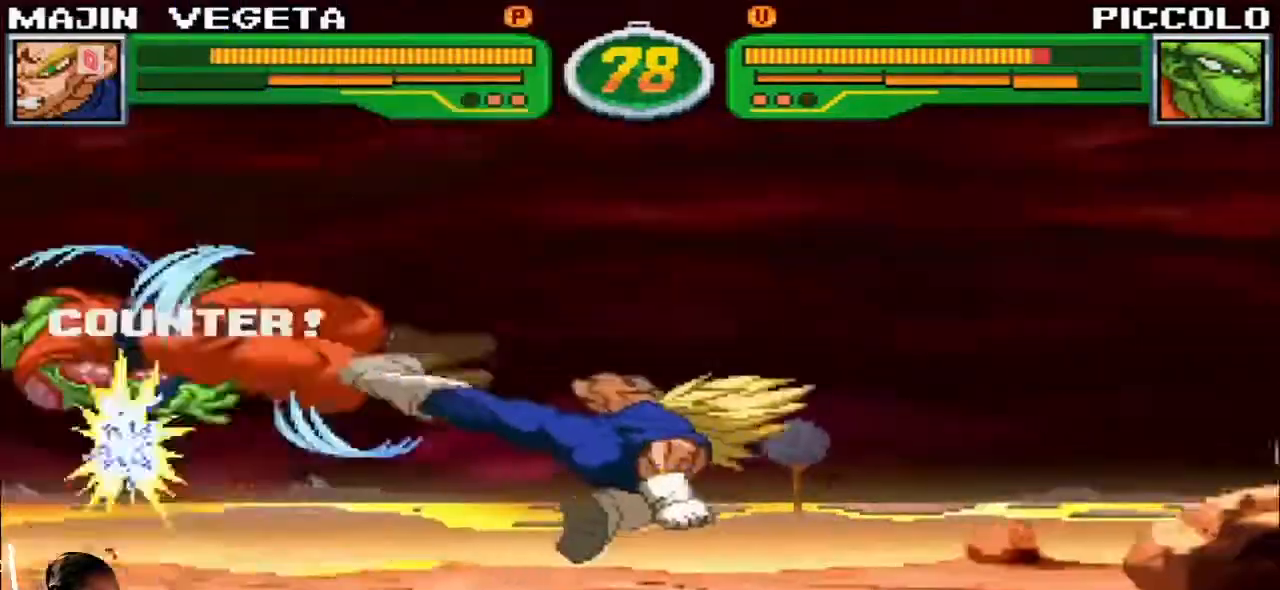
{"dt_ms": 500, "buttons": [], "left_stick": "left", "events": [[117, "left_stick", "center"], [450, "left_stick", "down"], [500, "left_stick", "left"]]}
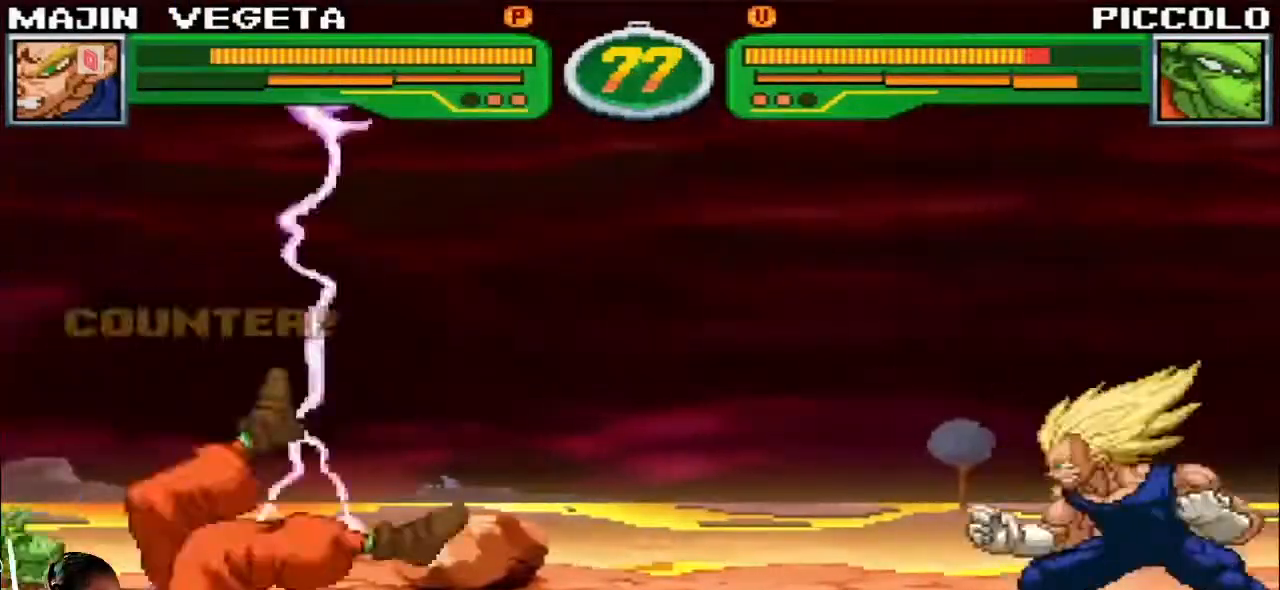
{"dt_ms": 500, "buttons": [], "left_stick": "left", "events": [[50, "left_stick", "up-left"], [150, "left_stick", "left"], [217, "R1", "down"], [217, "TRIANGLE", "down"], [267, "R1", "up"], [267, "TRIANGLE", "up"], [300, "CIRCLE", "down"], [367, "CIRCLE", "up"]]}
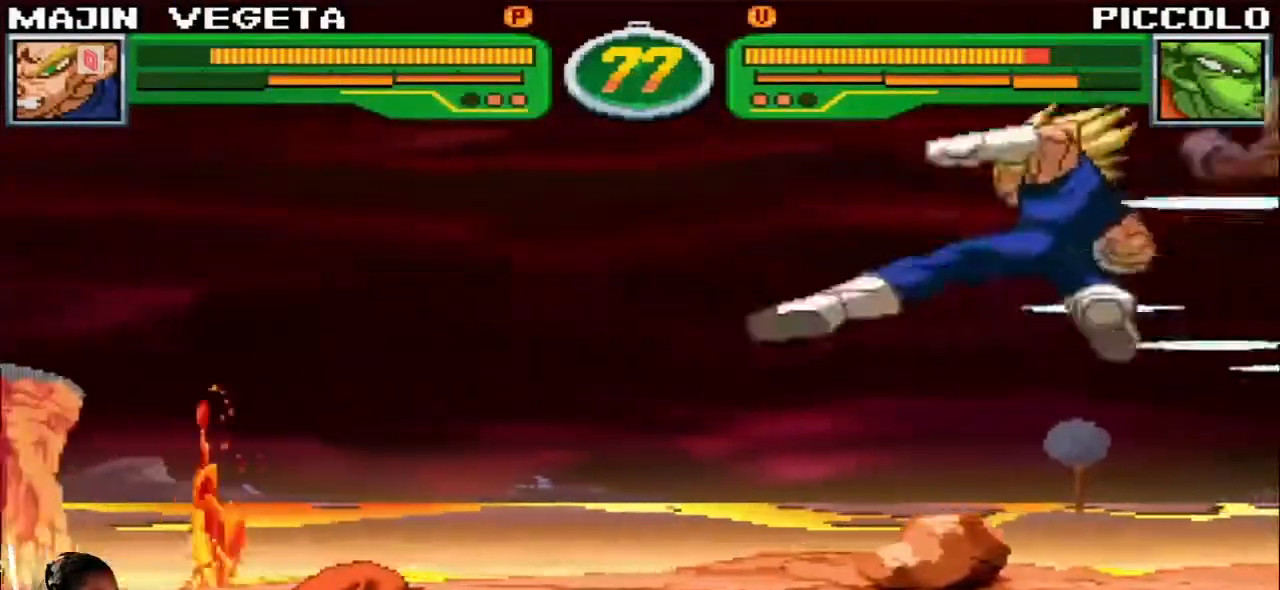
{"dt_ms": 500, "buttons": ["TRIANGLE", "R1"], "left_stick": "left", "events": [[67, "left_stick", "center"], [417, "left_stick", "up"], [500, "R1", "down"], [500, "TRIANGLE", "down"], [500, "left_stick", "left"]]}
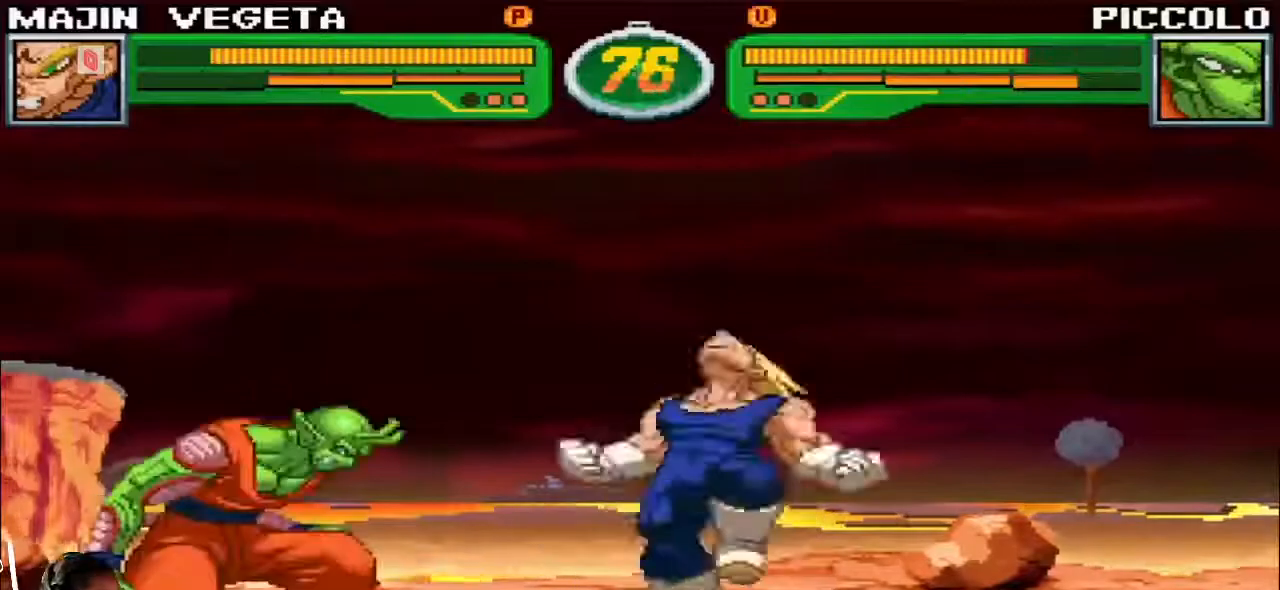
{"dt_ms": 500, "buttons": ["SQUARE"], "left_stick": "left", "events": [[50, "TRIANGLE", "up"], [67, "R1", "up"], [233, "left_stick", "center"], [300, "left_stick", "right"], [400, "left_stick", "center"], [450, "CROSS", "down"], [450, "SQUARE", "down"], [450, "left_stick", "left"], [500, "CROSS", "up"]]}
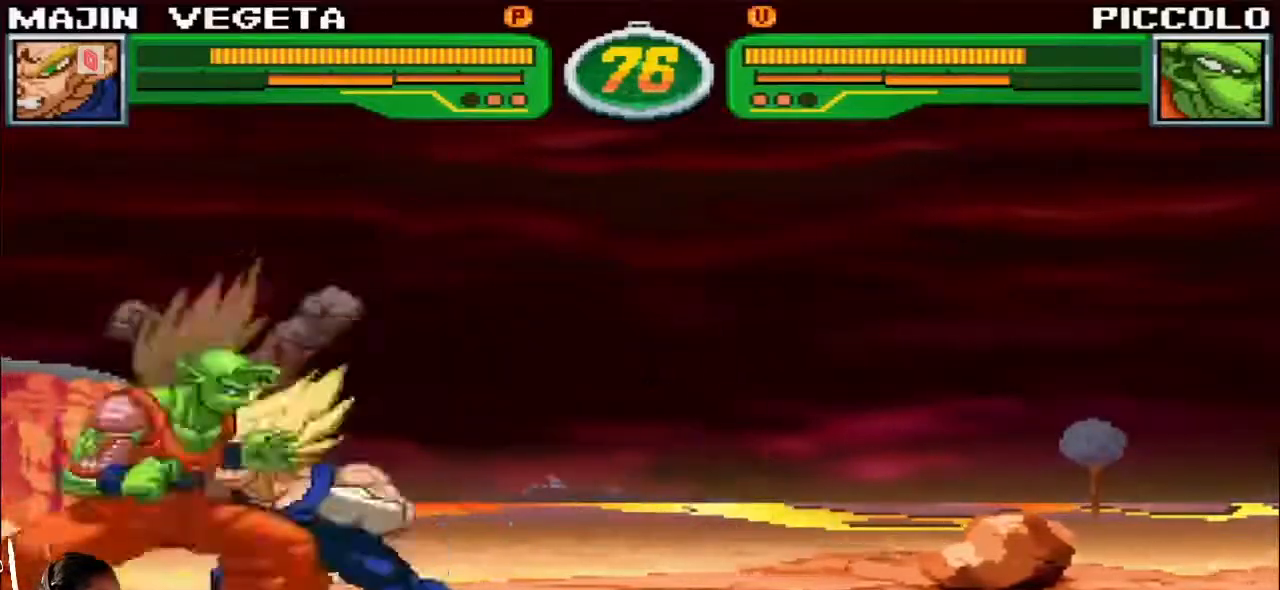
{"dt_ms": 500, "buttons": [], "left_stick": "center", "events": [[17, "SQUARE", "up"], [83, "SQUARE", "down"], [100, "CROSS", "down"], [150, "CROSS", "up"], [167, "SQUARE", "up"], [283, "left_stick", "center"]]}
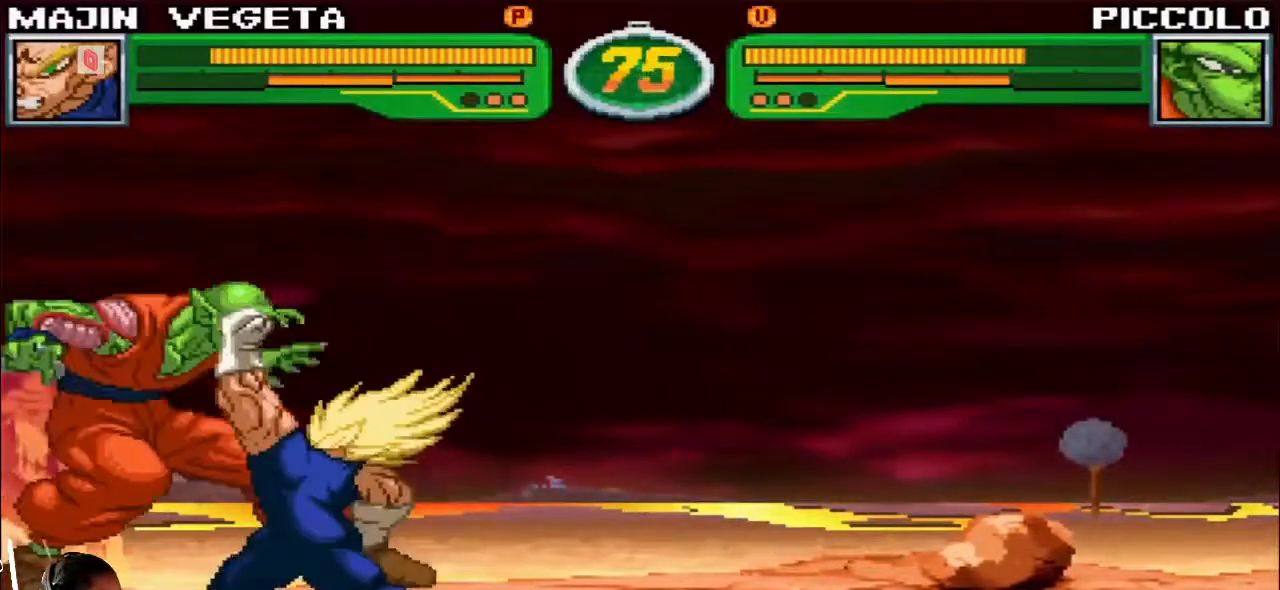
{"dt_ms": 500, "buttons": [], "left_stick": "center", "events": []}
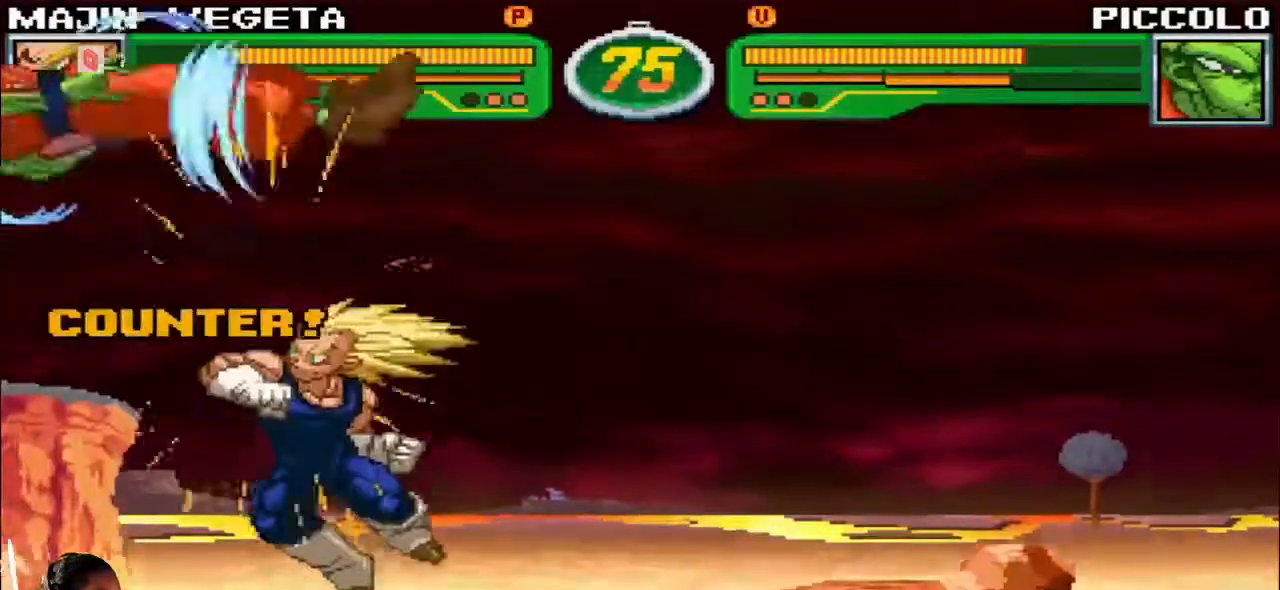
{"dt_ms": 500, "buttons": [], "left_stick": "center", "events": []}
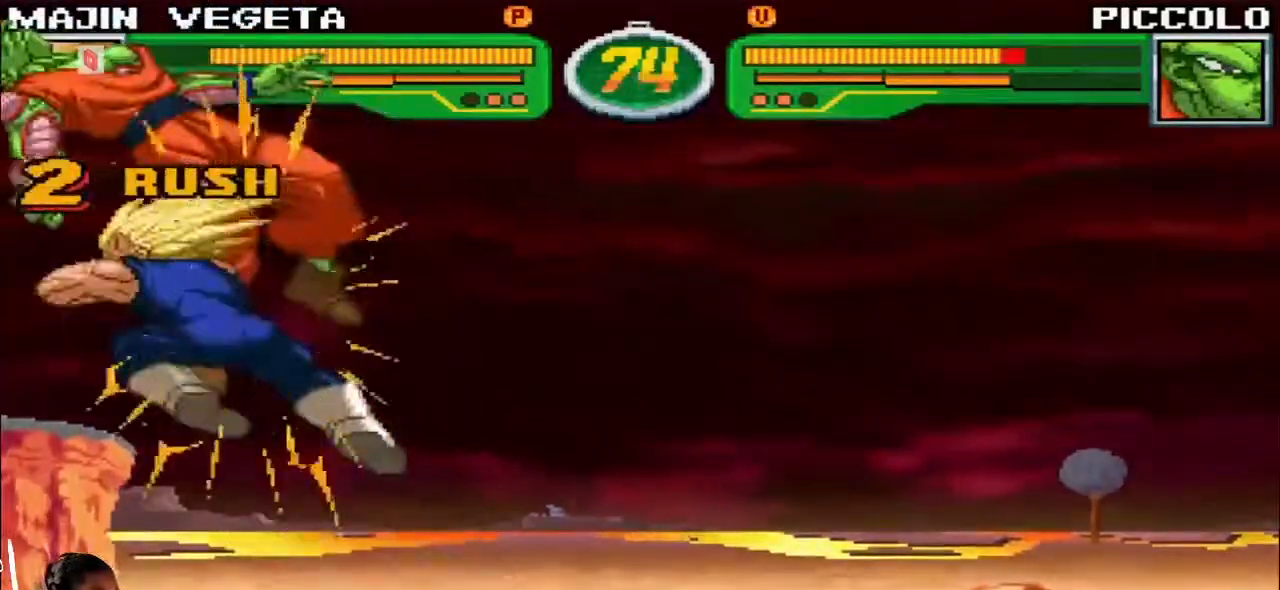
{"dt_ms": 500, "buttons": [], "left_stick": "center", "events": []}
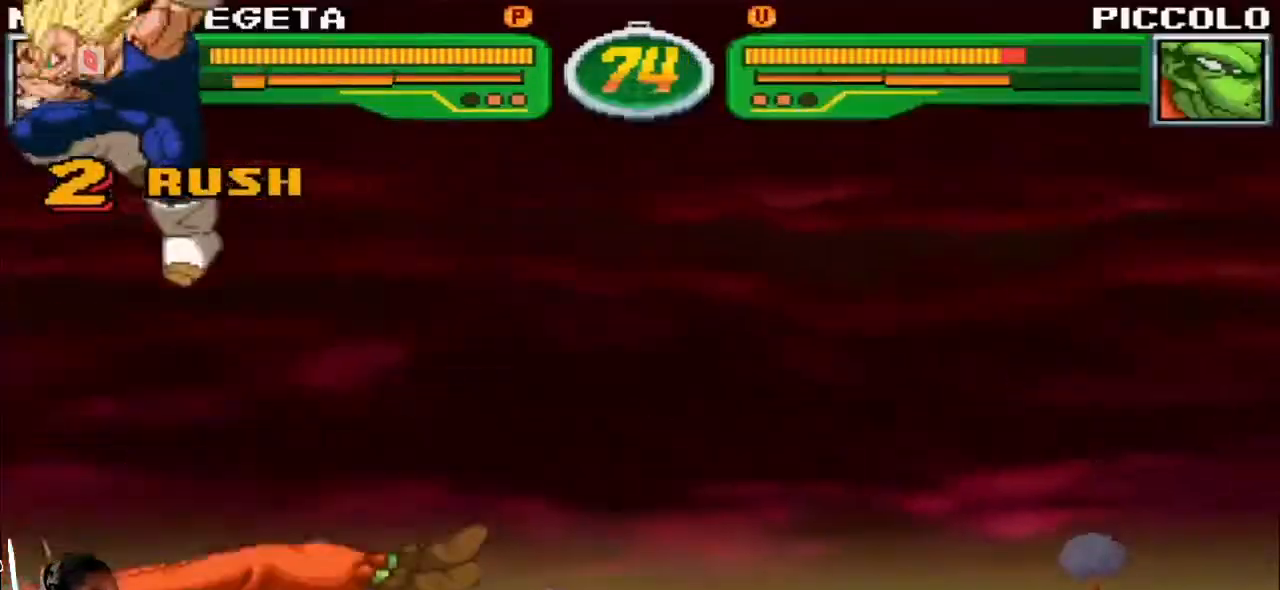
{"dt_ms": 500, "buttons": [], "left_stick": "center", "events": [[50, "left_stick", "down"], [150, "left_stick", "center"], [233, "left_stick", "down"], [300, "CIRCLE", "down"], [317, "left_stick", "center"], [350, "CIRCLE", "up"], [367, "left_stick", "down"], [417, "CIRCLE", "down"], [417, "TRIANGLE", "down"], [483, "CIRCLE", "up"], [483, "TRIANGLE", "up"], [483, "left_stick", "center"]]}
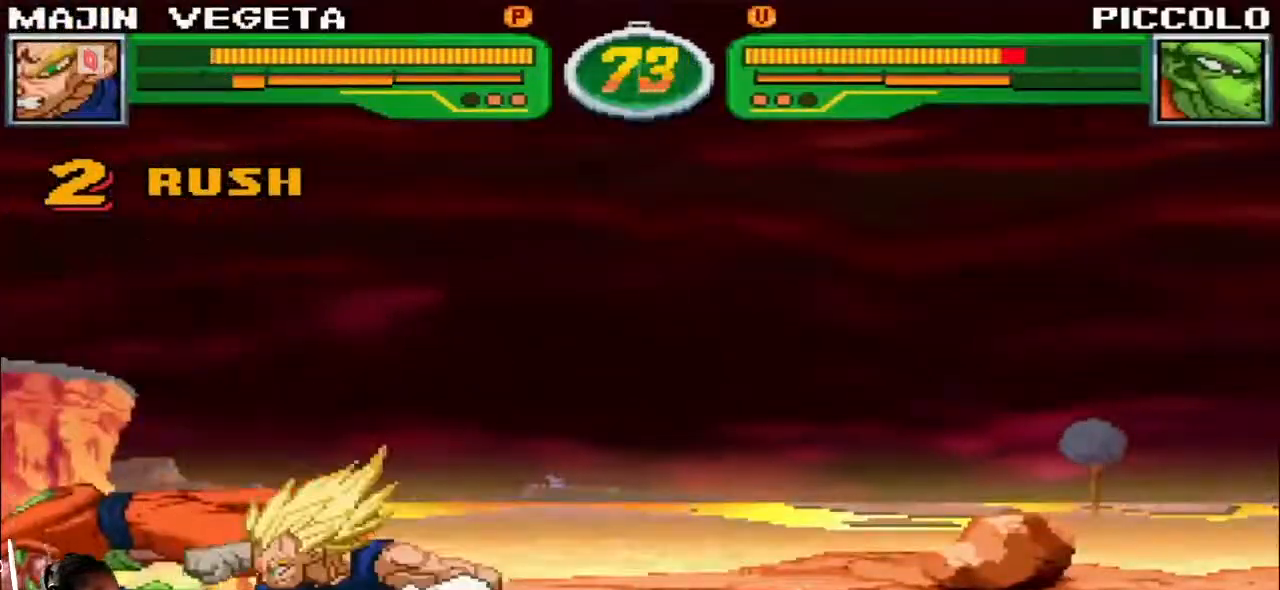
{"dt_ms": 500, "buttons": [], "left_stick": "center"}
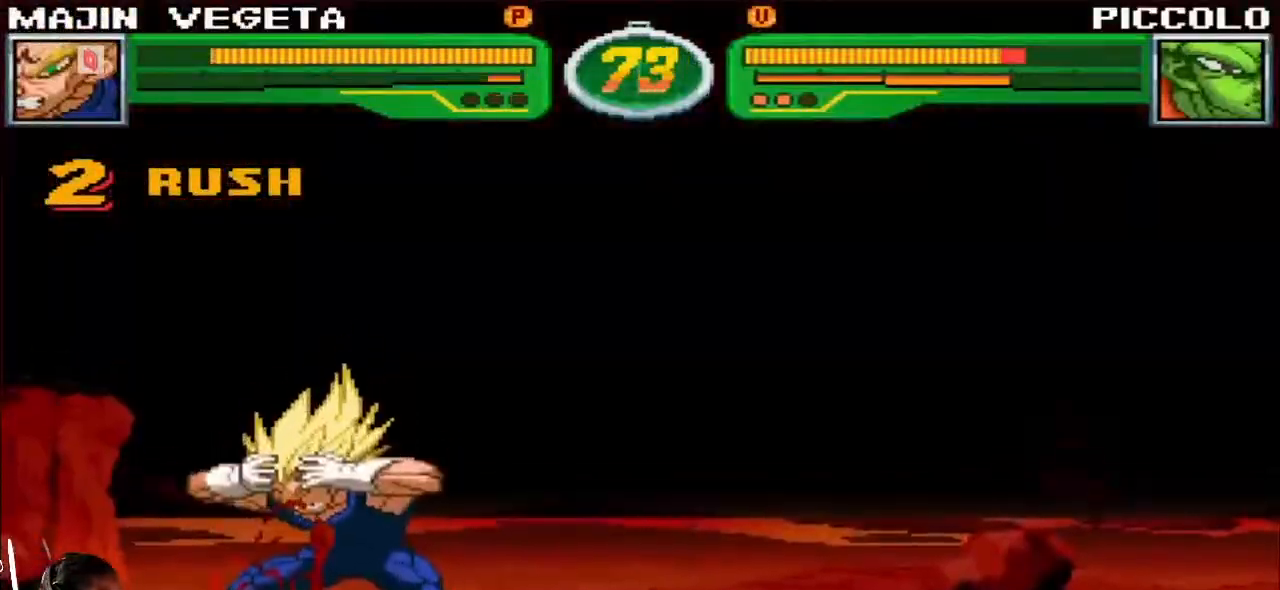
{"dt_ms": 500, "buttons": [], "left_stick": "center", "events": []}
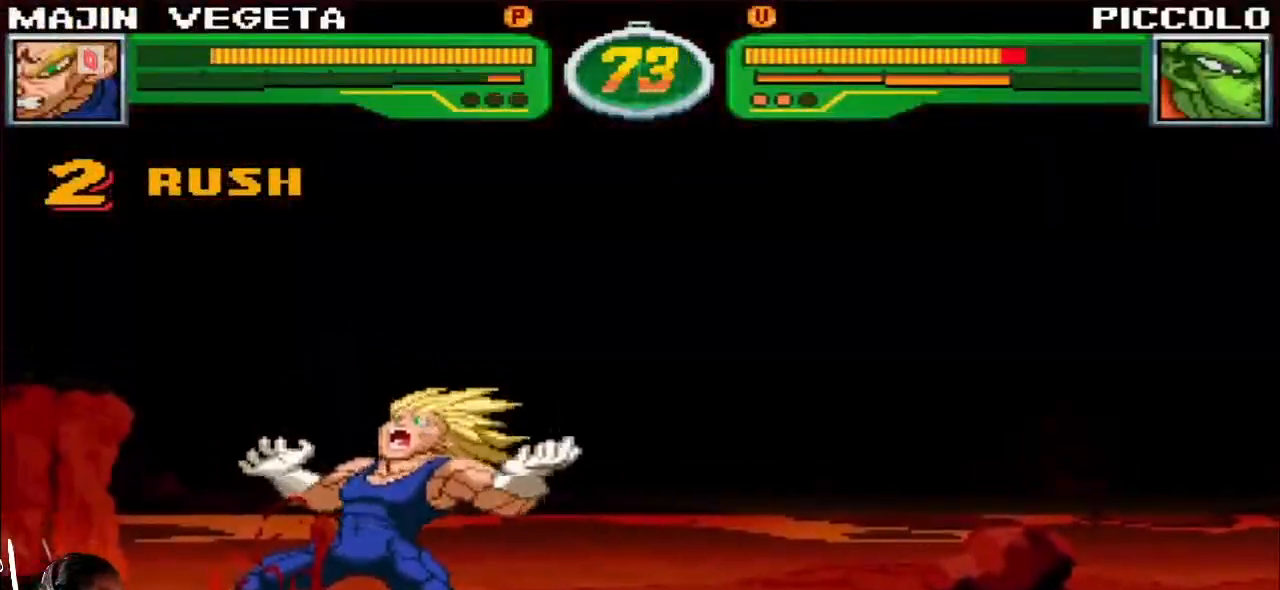
{"dt_ms": 500, "buttons": [], "left_stick": "center", "events": []}
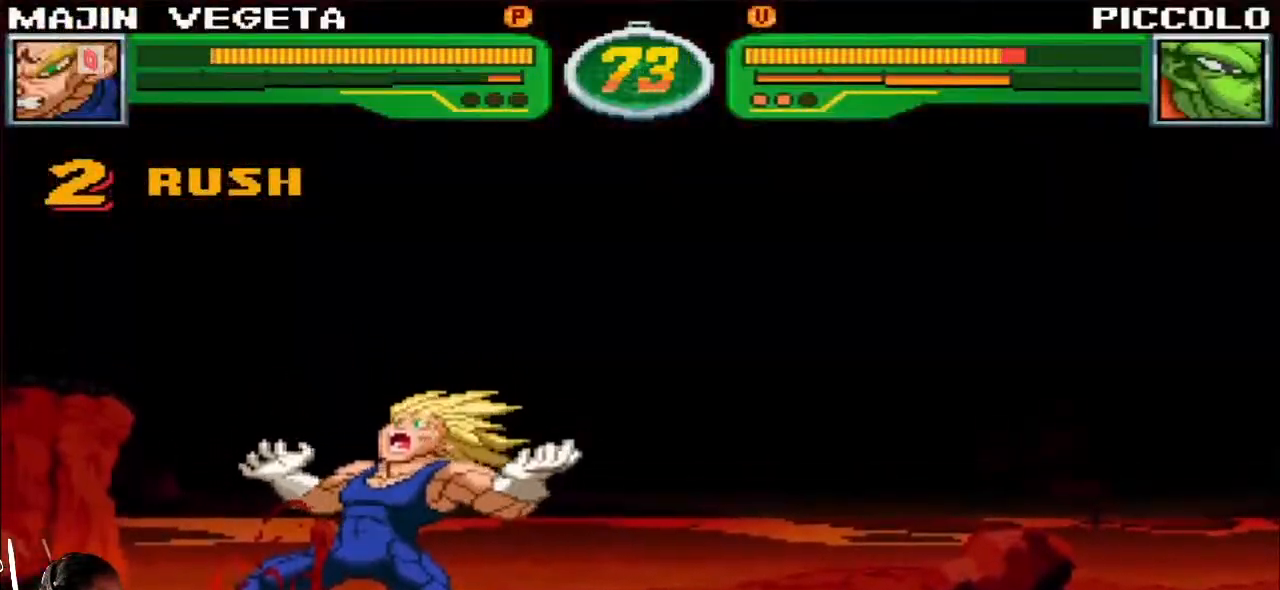
{"dt_ms": 500, "buttons": [], "left_stick": "center", "events": []}
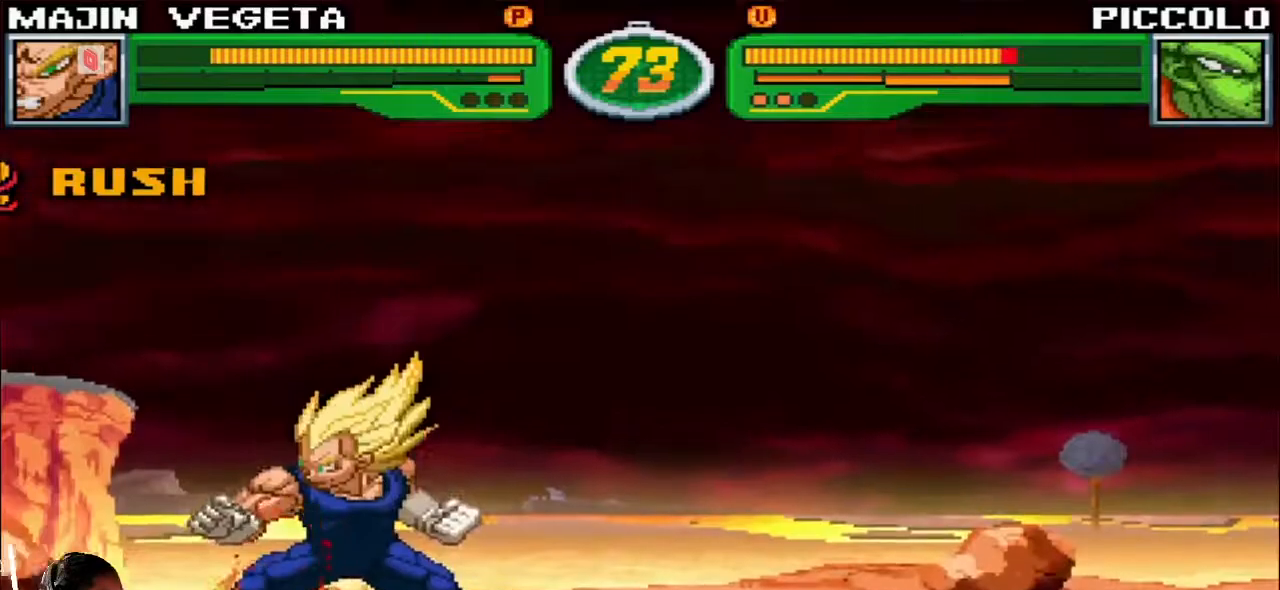
{"dt_ms": 500, "buttons": [], "left_stick": "center", "events": [[133, "left_stick", "left"], [150, "R2", "down"], [200, "R2", "up"], [233, "left_stick", "center"]]}
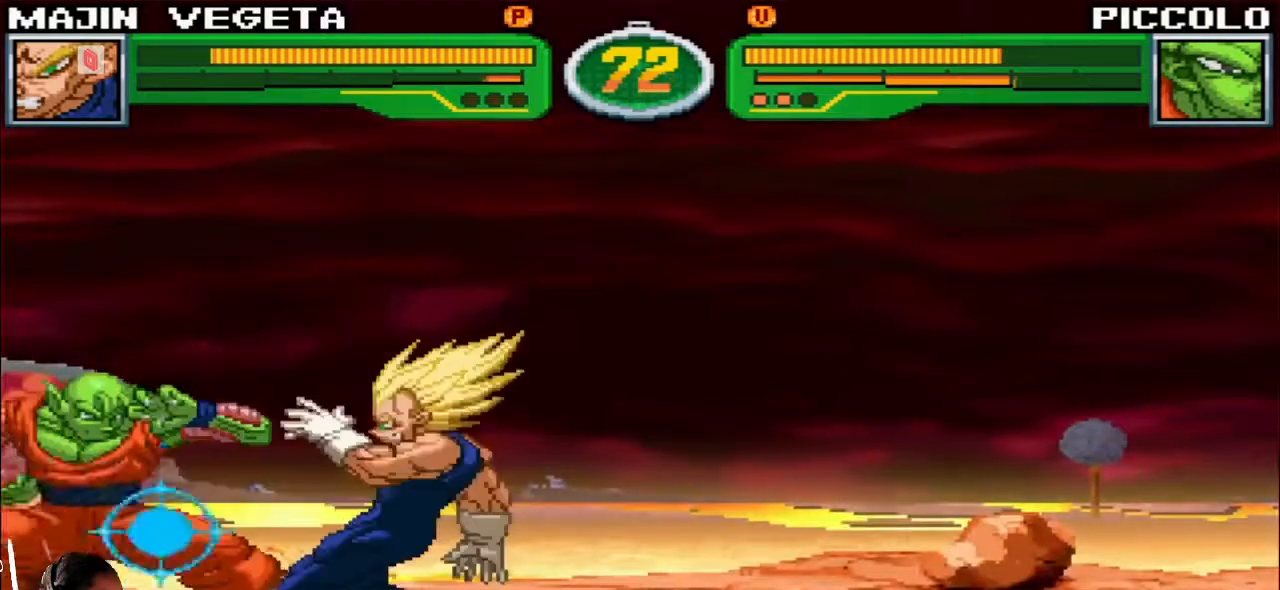
{"dt_ms": 500, "buttons": ["R1"], "left_stick": "center", "events": [[167, "left_stick", "left"], [217, "left_stick", "down"], [317, "R1", "down"], [317, "left_stick", "left"], [350, "R1", "up"], [450, "left_stick", "center"], [467, "R1", "down"]]}
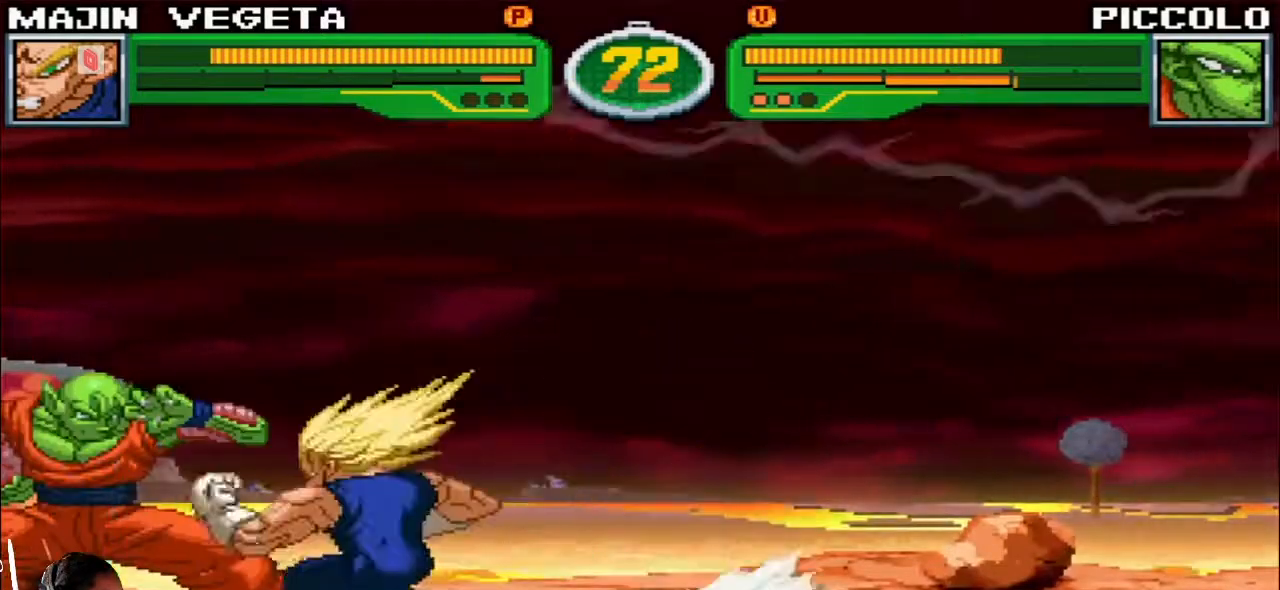
{"dt_ms": 500, "buttons": ["SQUARE"], "left_stick": "center", "events": [[17, "R1", "up"], [150, "R1", "down"], [333, "R1", "up"], [500, "SQUARE", "down"]]}
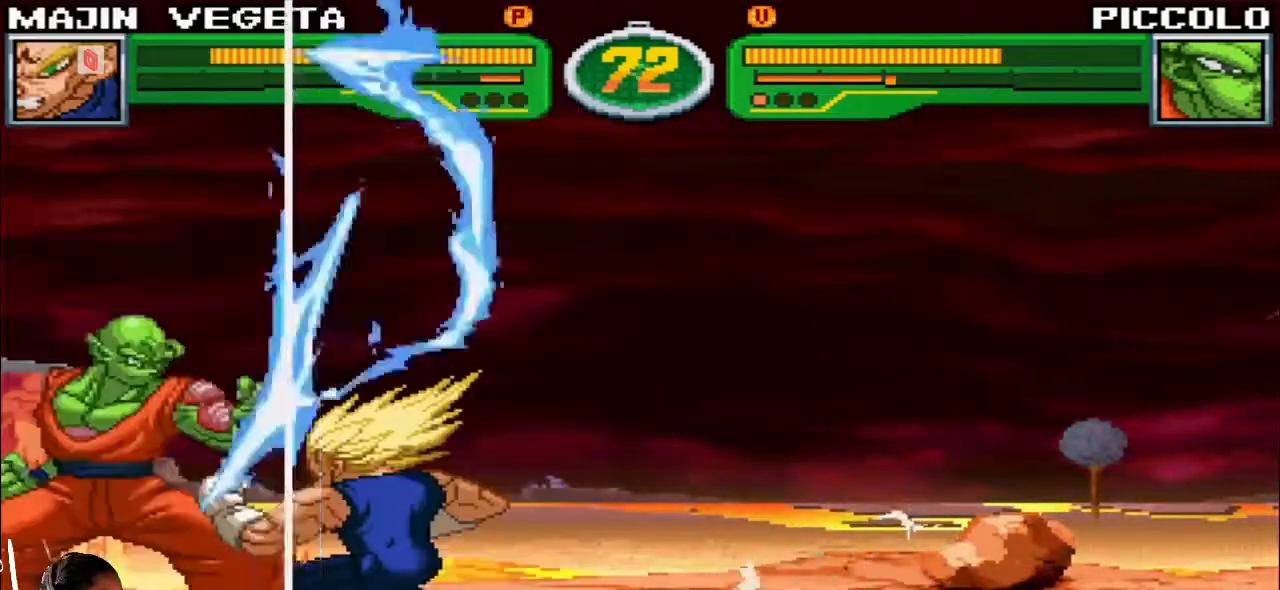
{"dt_ms": 500, "buttons": [], "left_stick": "down-right", "events": [[67, "SQUARE", "up"], [233, "left_stick", "down-right"]]}
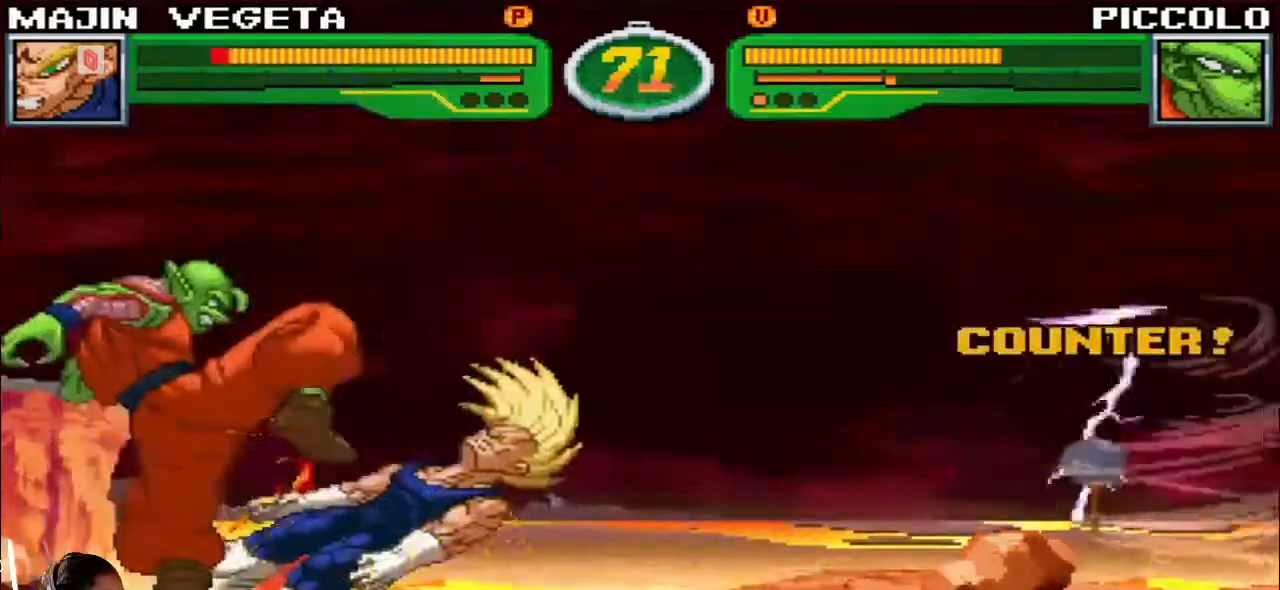
{"dt_ms": 1000, "buttons": ["SQUARE", "TRIANGLE", "R1"], "left_stick": "right"}
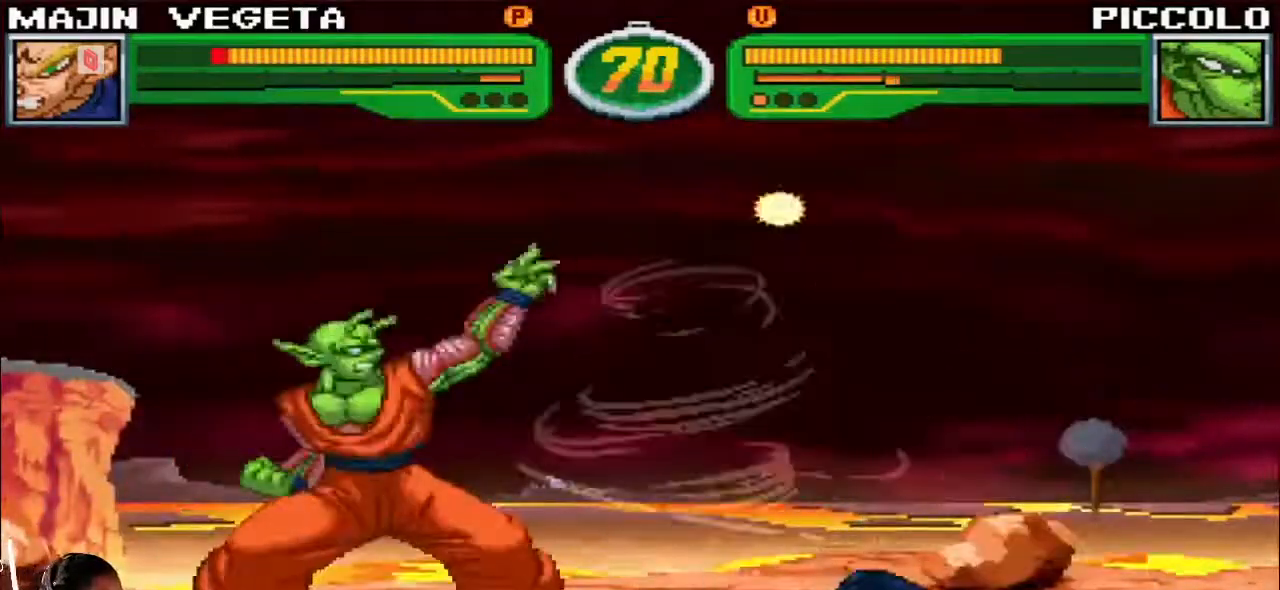
{"dt_ms": 500, "buttons": ["SQUARE", "TRIANGLE"], "left_stick": "right", "events": [[117, "SQUARE", "up"], [117, "TRIANGLE", "up"], [150, "R1", "up"], [500, "SQUARE", "down"], [500, "TRIANGLE", "down"]]}
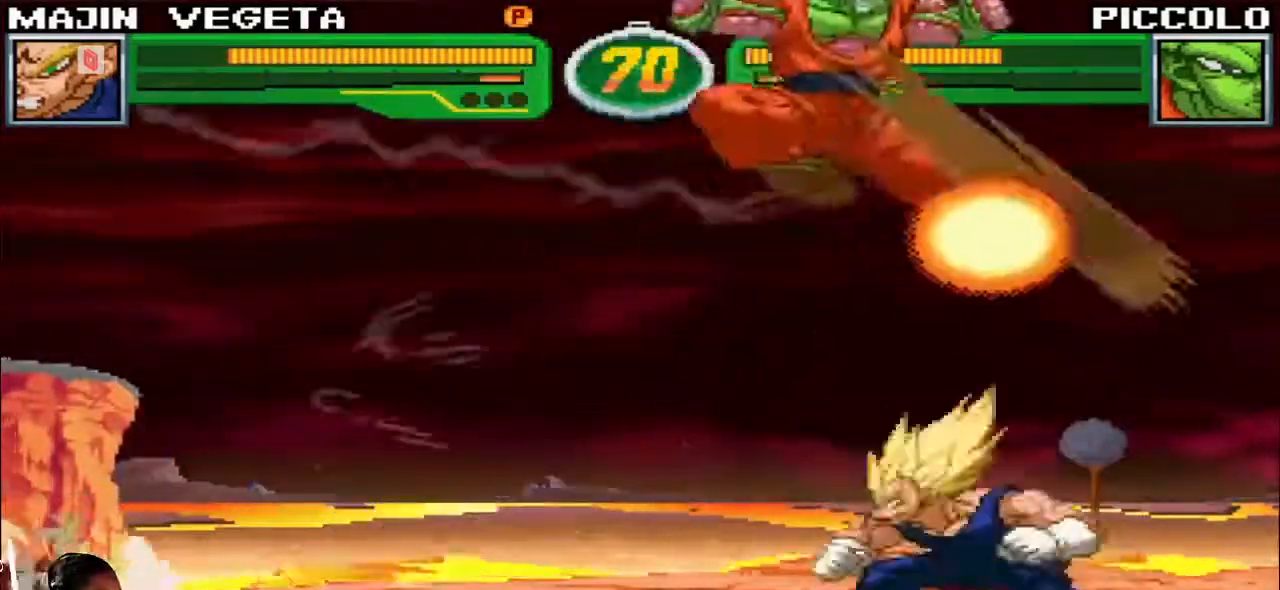
{"dt_ms": 500, "buttons": [], "left_stick": "up-right", "events": [[67, "SQUARE", "up"], [67, "TRIANGLE", "up"], [167, "left_stick", "up-right"]]}
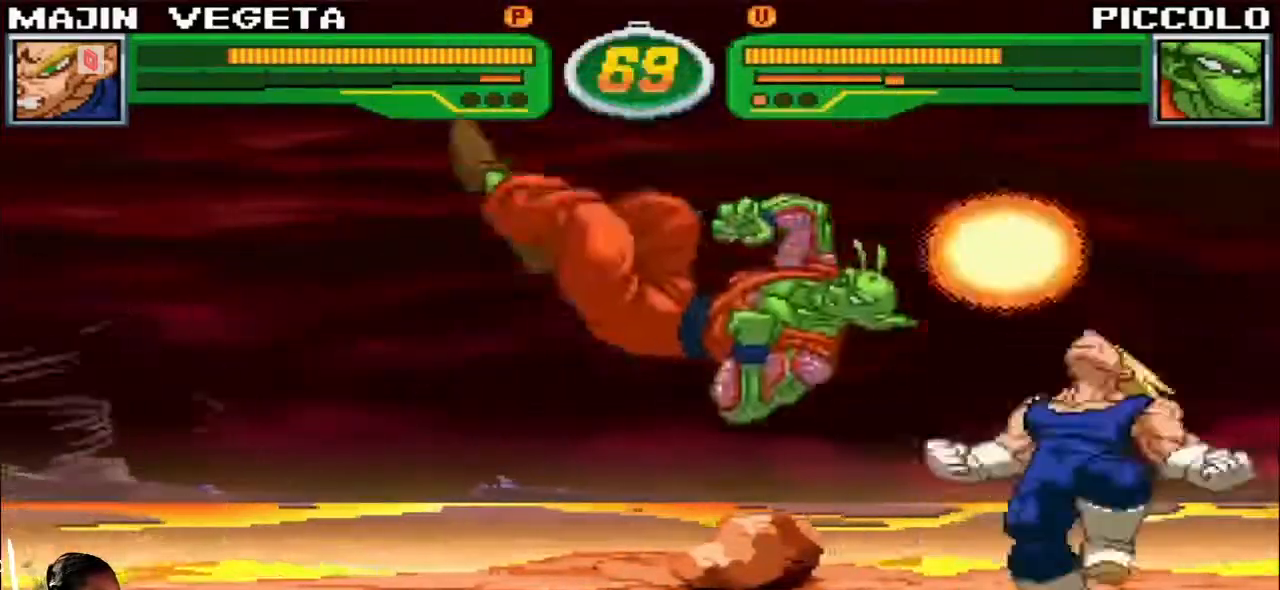
{"dt_ms": 500, "buttons": [], "left_stick": "right", "events": [[200, "left_stick", "right"]]}
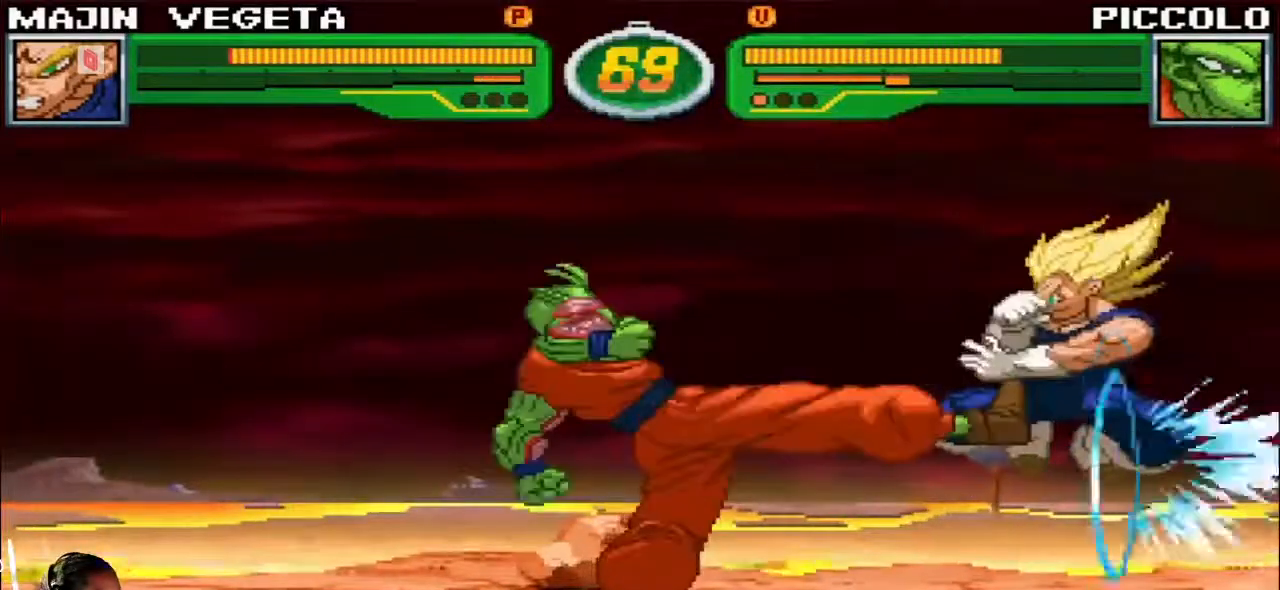
{"dt_ms": 500, "buttons": [], "left_stick": "down-right", "events": [[117, "R1", "down"], [117, "TRIANGLE", "down"], [200, "R1", "up"], [200, "TRIANGLE", "up"], [317, "left_stick", "center"], [433, "left_stick", "down-right"]]}
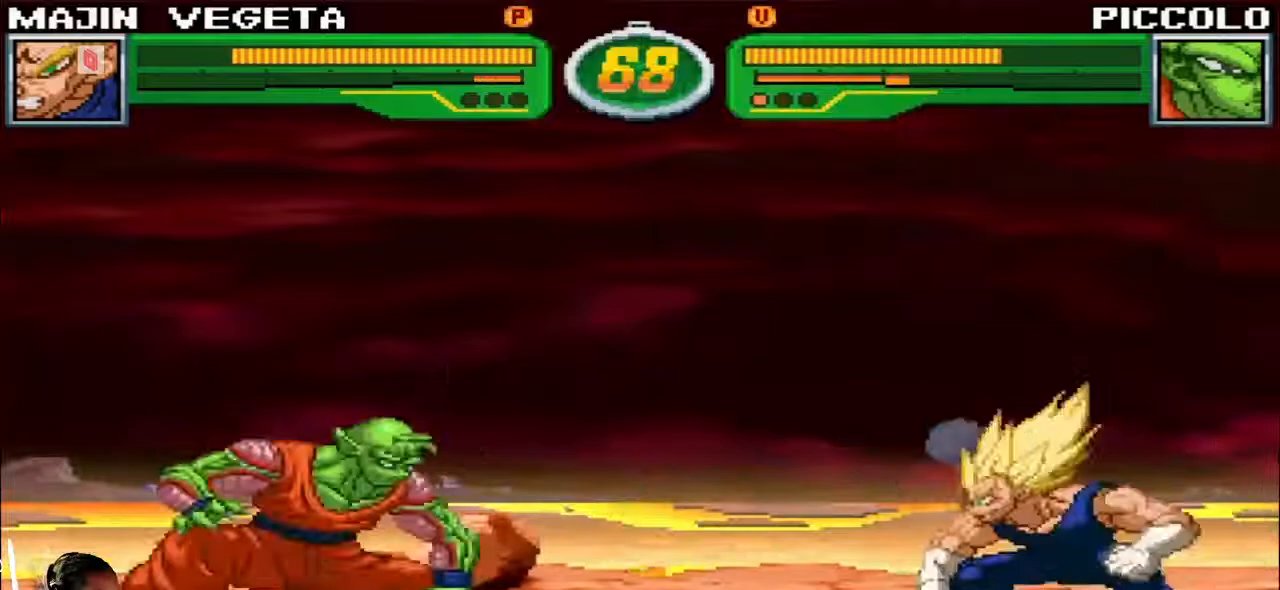
{"dt_ms": 500, "buttons": [], "left_stick": "left", "events": [[17, "left_stick", "up-right"], [317, "left_stick", "center"], [433, "left_stick", "left"]]}